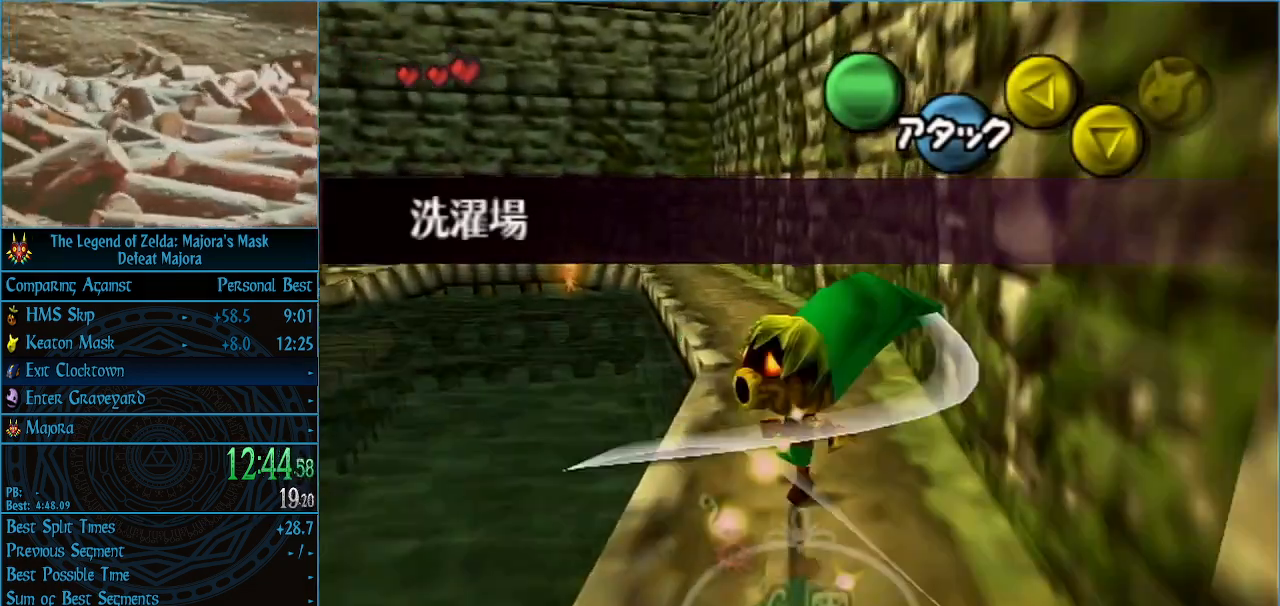
Gameplay with a controller (Nintendo layout); each line is a JSON object with the inputs held at the frame after it. "events" lists button and stick changes between this image and that frame as [ms after this image, input, new state], when the widget could be followed in between. Not read: L3 R3 right_stick.
{"buttons": [], "left_stick": "up-left", "events": [[300, "left_stick", "up-left"]]}
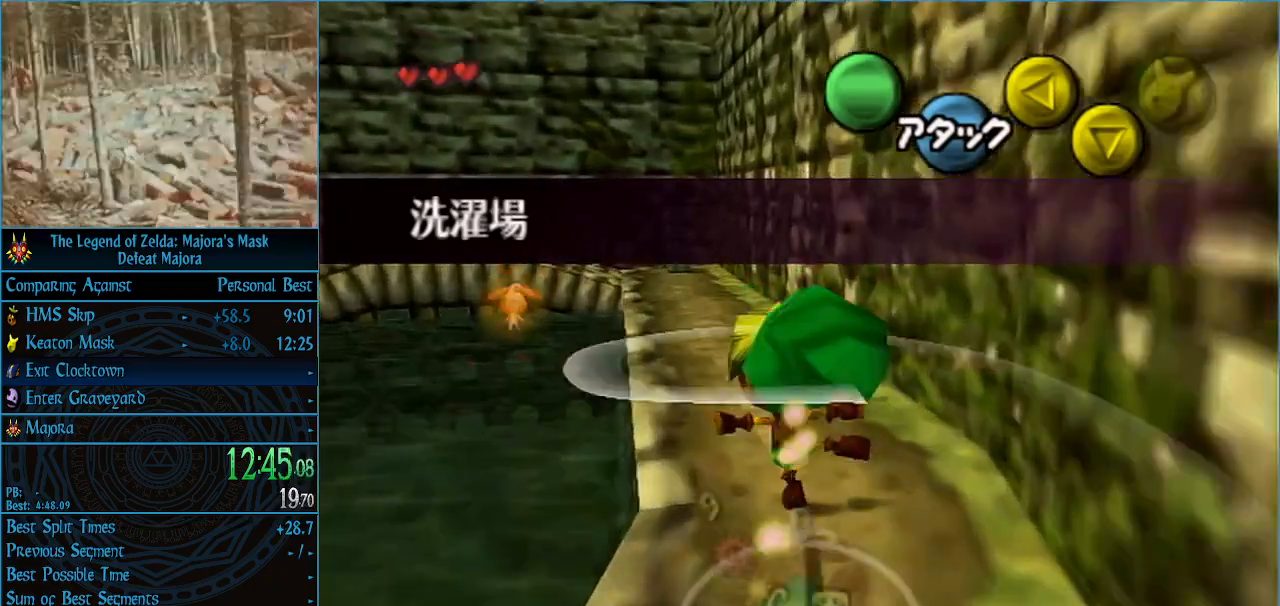
{"buttons": ["A"], "left_stick": "up-left", "events": [[167, "A", "down"]]}
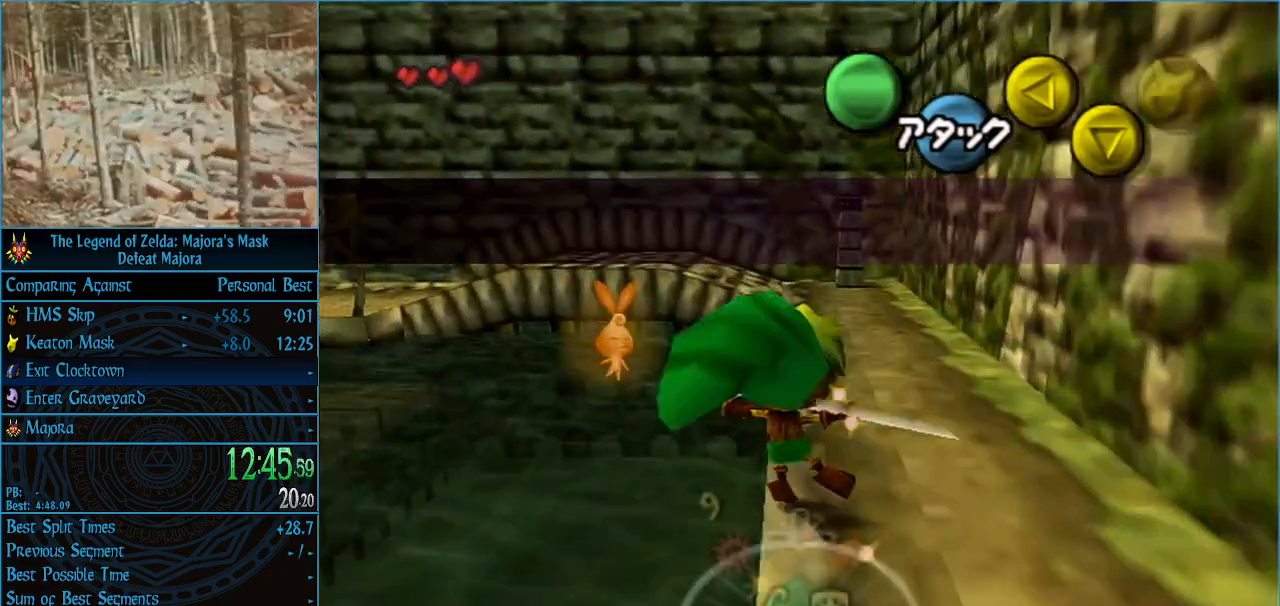
{"buttons": ["A"], "left_stick": "up-left", "events": [[133, "A", "up"], [267, "A", "down"], [367, "A", "up"], [467, "A", "down"]]}
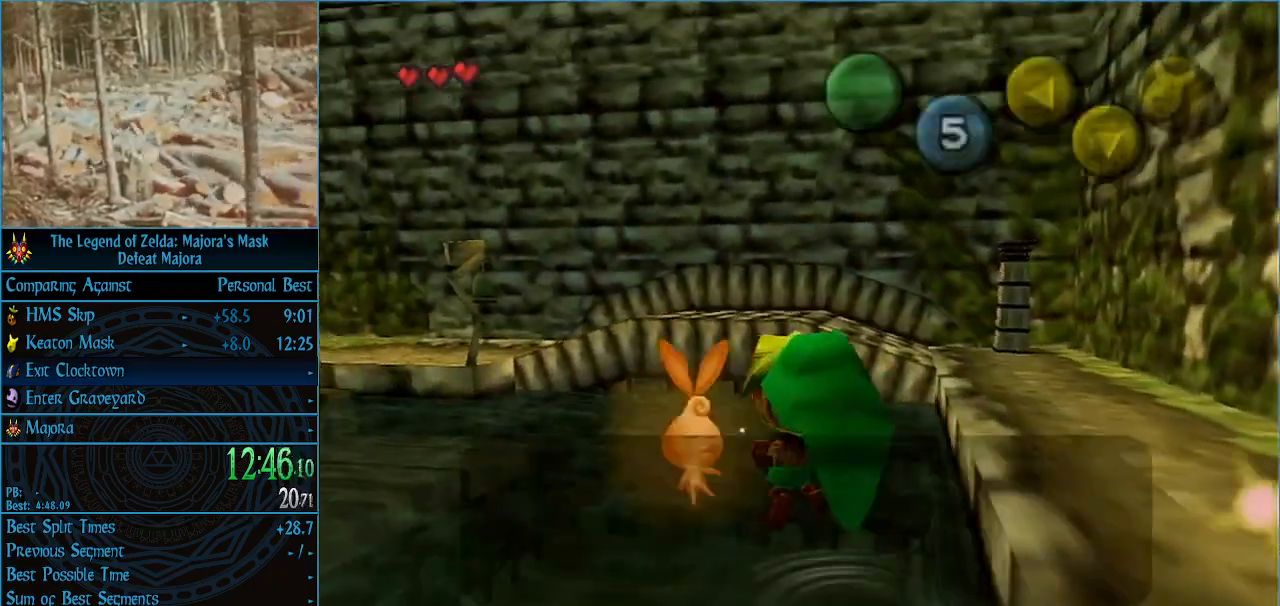
{"buttons": [], "left_stick": "up-left", "events": [[33, "A", "up"], [100, "A", "down"], [200, "A", "up"], [267, "A", "down"], [333, "A", "up"], [400, "A", "down"], [500, "A", "up"]]}
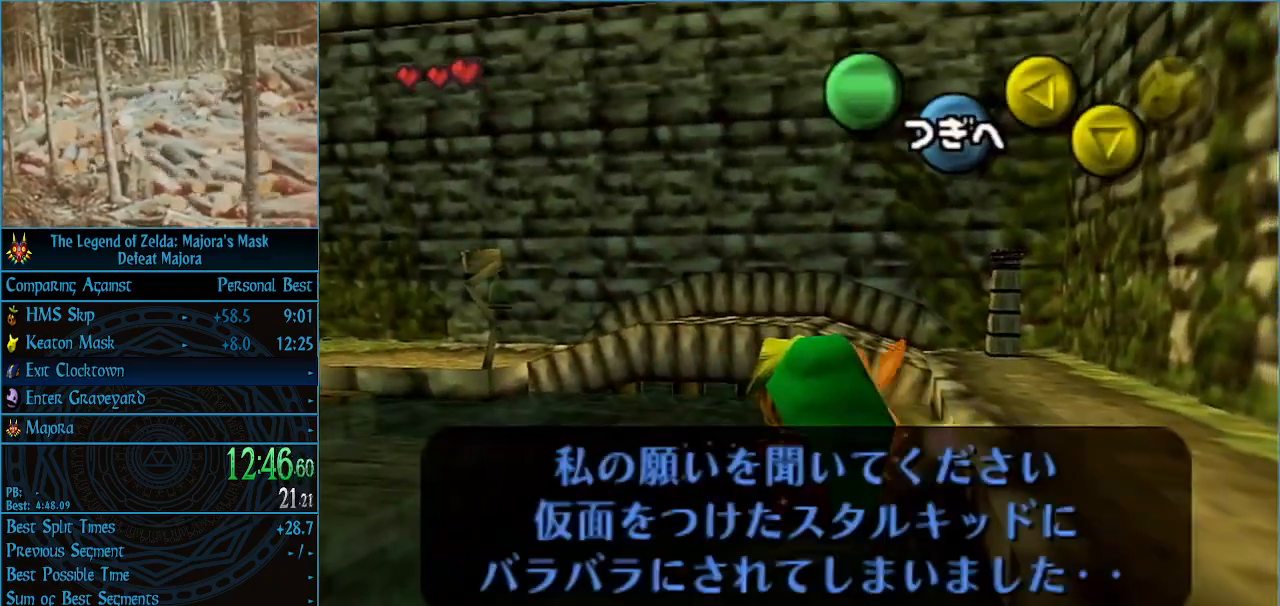
{"buttons": ["A"], "left_stick": "up-left", "events": [[67, "A", "down"], [167, "A", "up"], [200, "A", "down"], [267, "A", "up"], [333, "A", "down"], [433, "A", "up"], [500, "A", "down"]]}
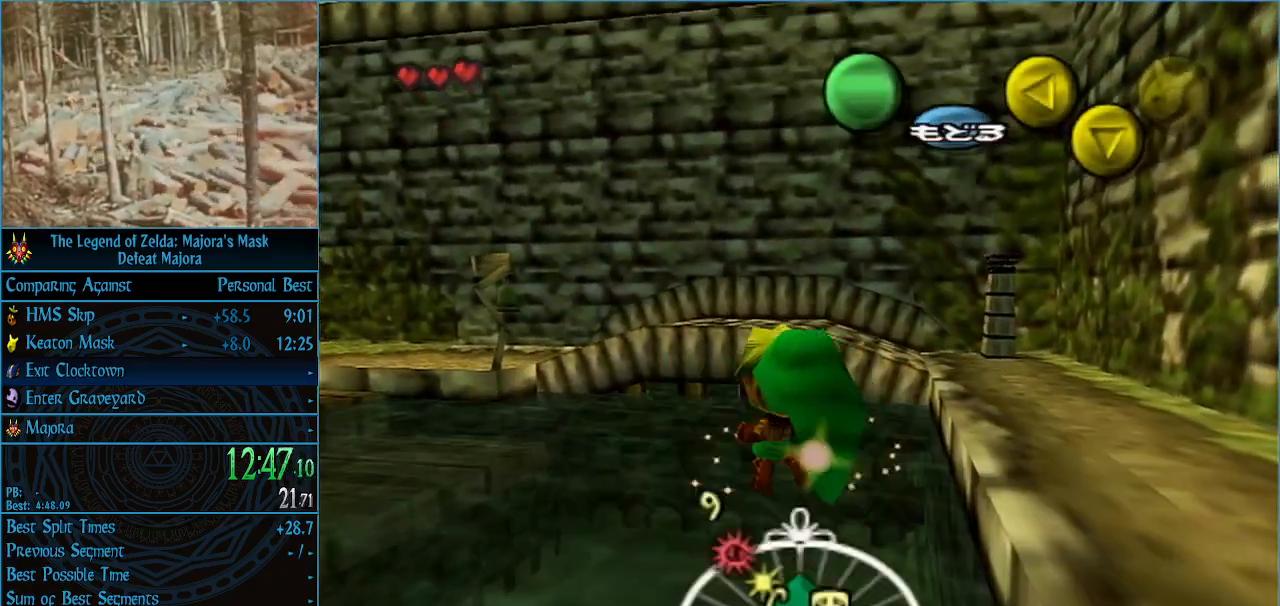
{"buttons": [], "left_stick": "up", "events": [[67, "A", "up"], [133, "A", "down"], [200, "A", "up"], [367, "left_stick", "up"]]}
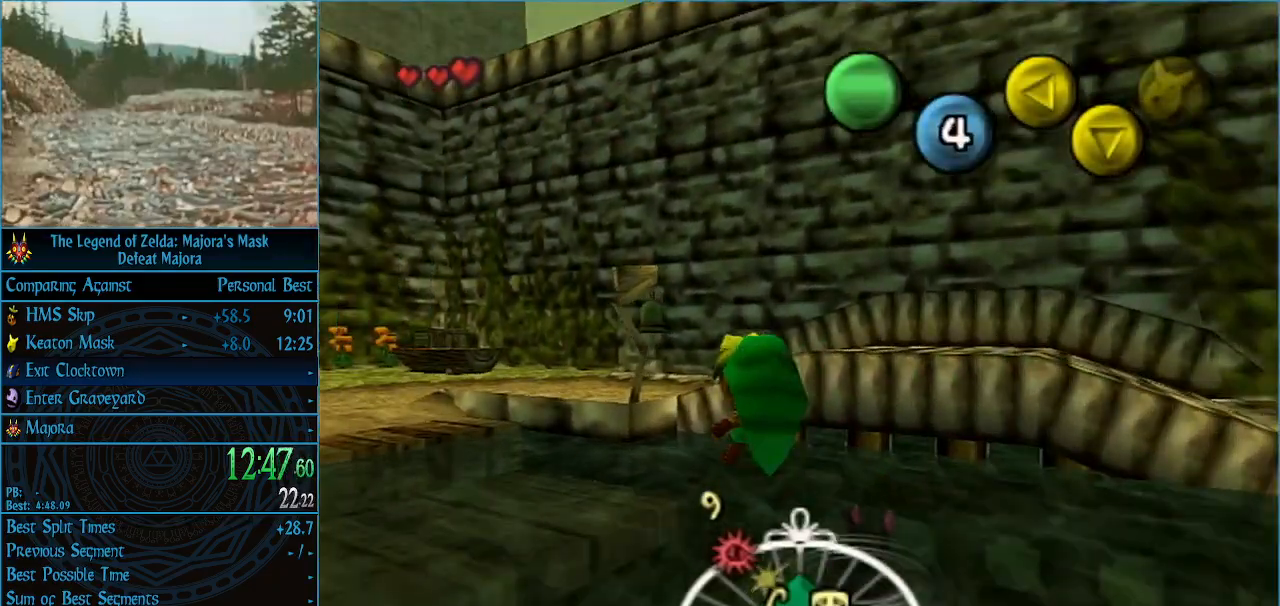
{"buttons": [], "left_stick": "up-left", "events": [[400, "left_stick", "up-left"]]}
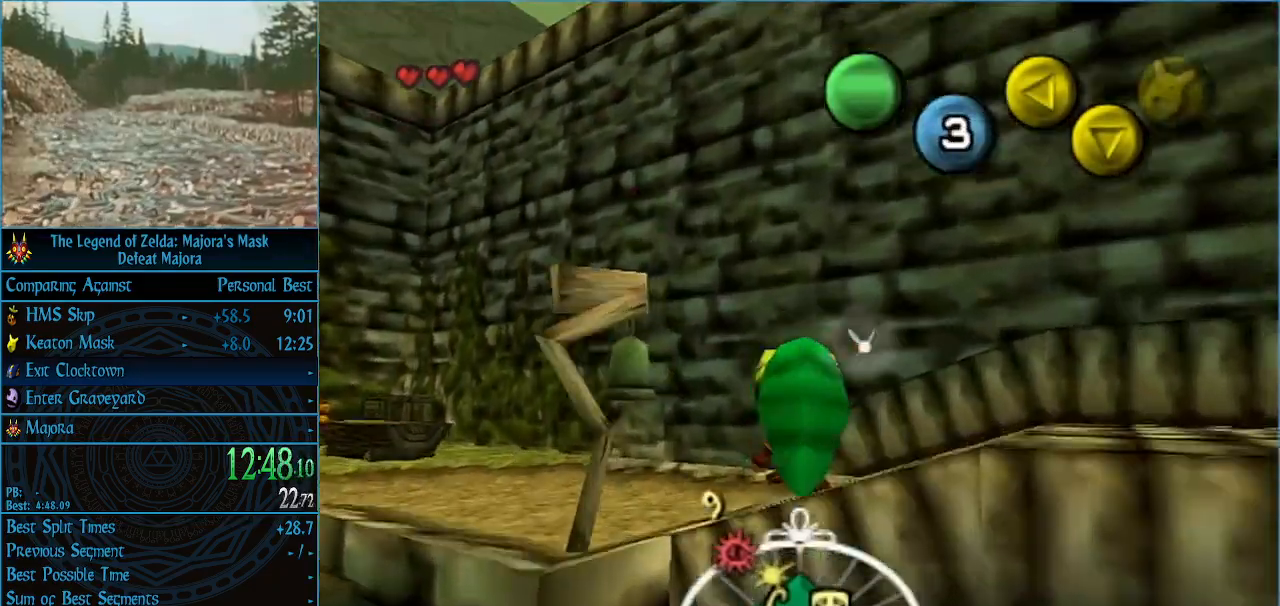
{"buttons": [], "left_stick": "up-left", "events": [[333, "left_stick", "left"], [433, "left_stick", "up-left"]]}
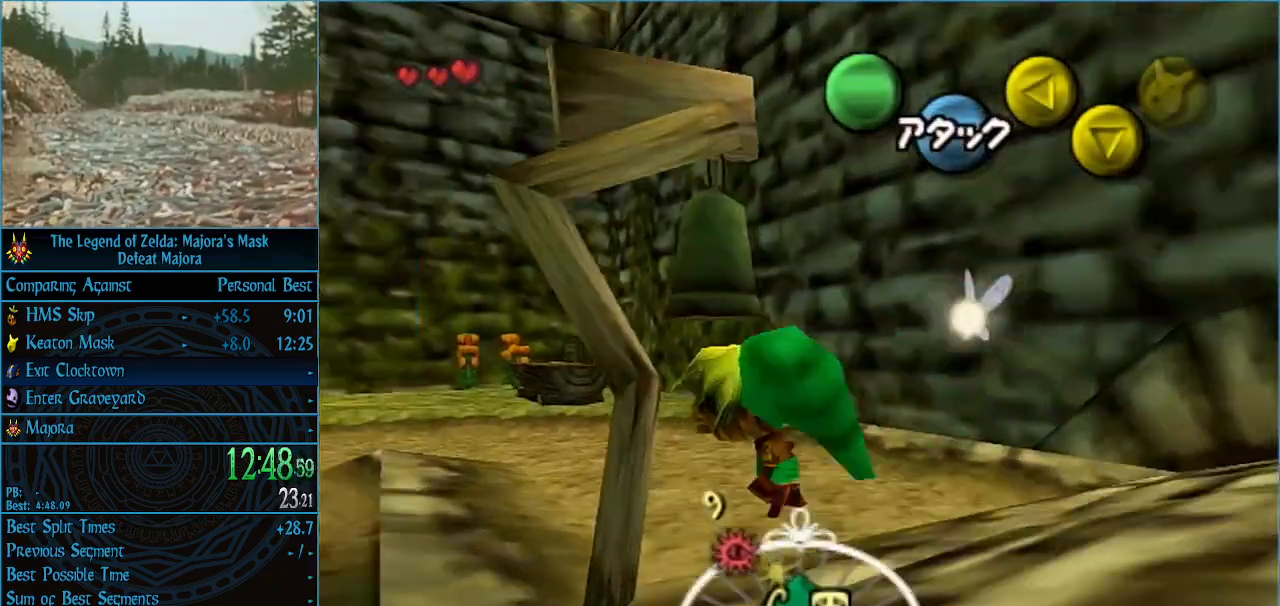
{"buttons": ["A"], "left_stick": "up-left", "events": [[267, "A", "down"]]}
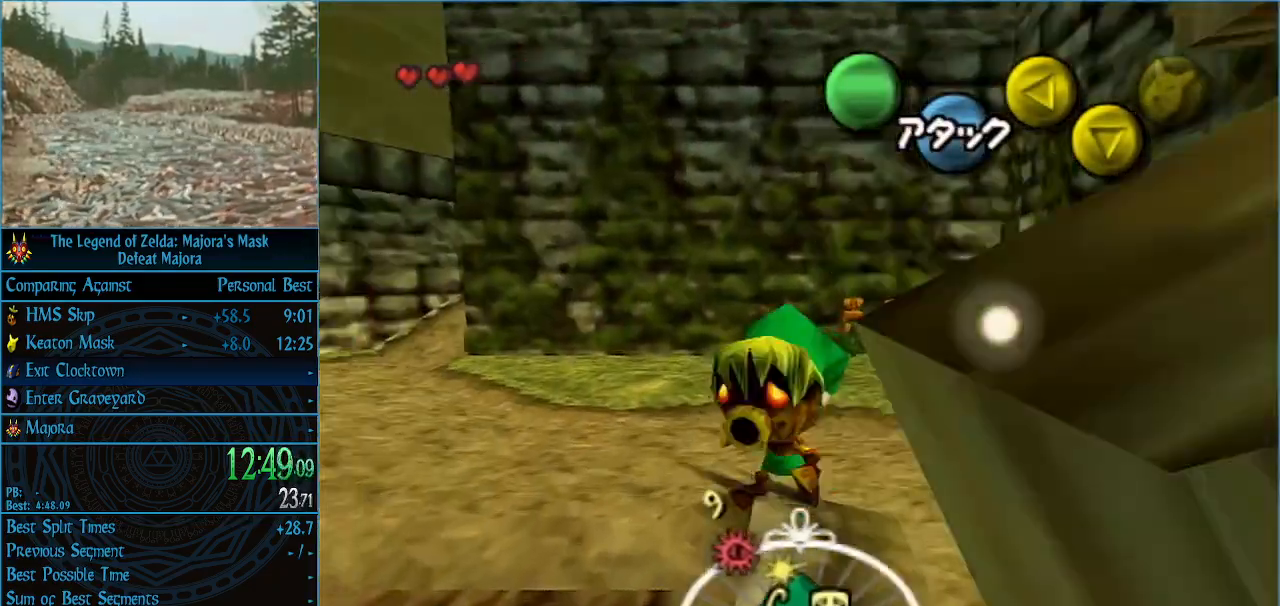
{"buttons": [], "left_stick": "up-left", "events": [[467, "A", "up"]]}
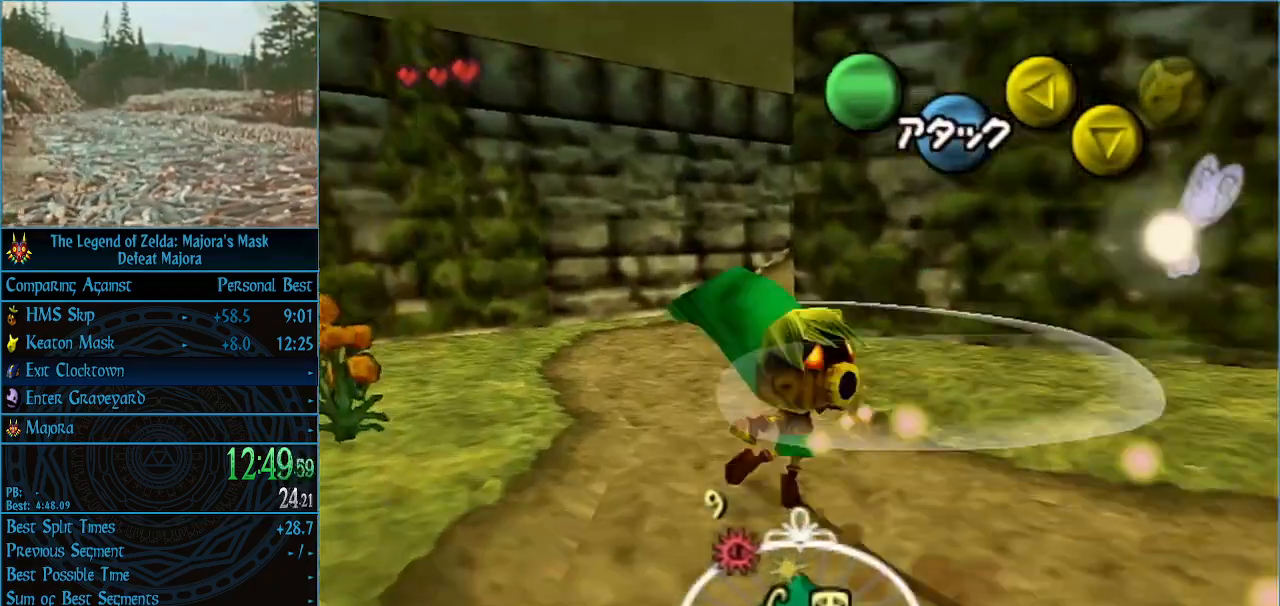
{"buttons": ["A"], "left_stick": "up", "events": [[33, "left_stick", "up"], [133, "A", "down"]]}
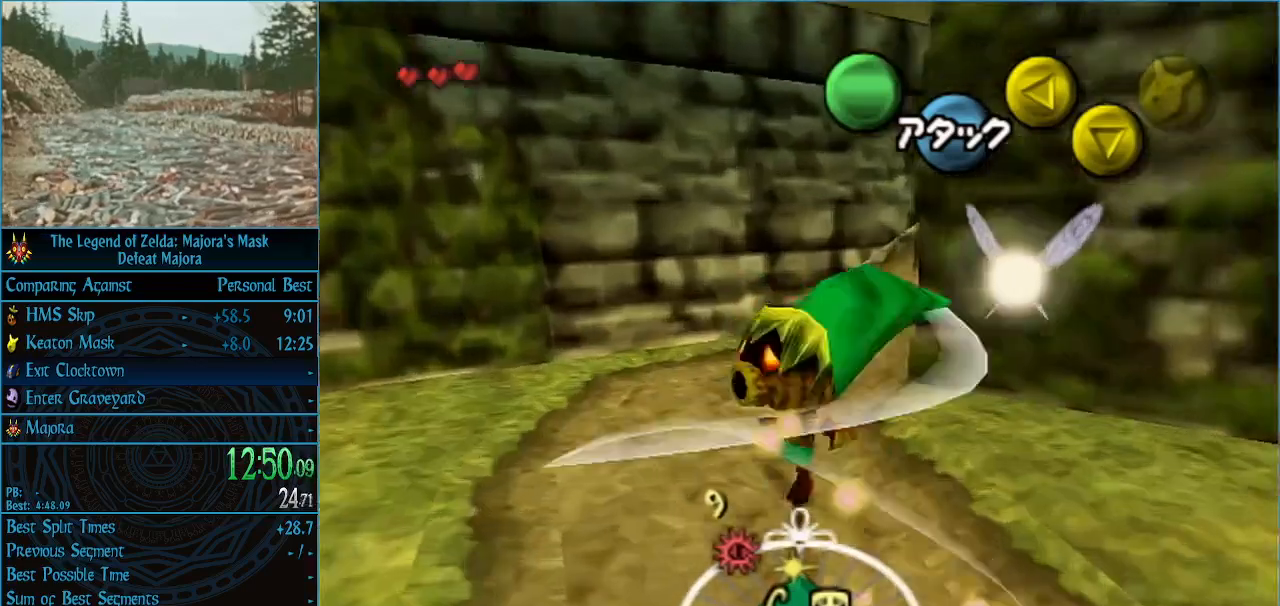
{"buttons": ["A"], "left_stick": "up-right", "events": [[133, "left_stick", "up-right"], [333, "A", "up"], [500, "A", "down"]]}
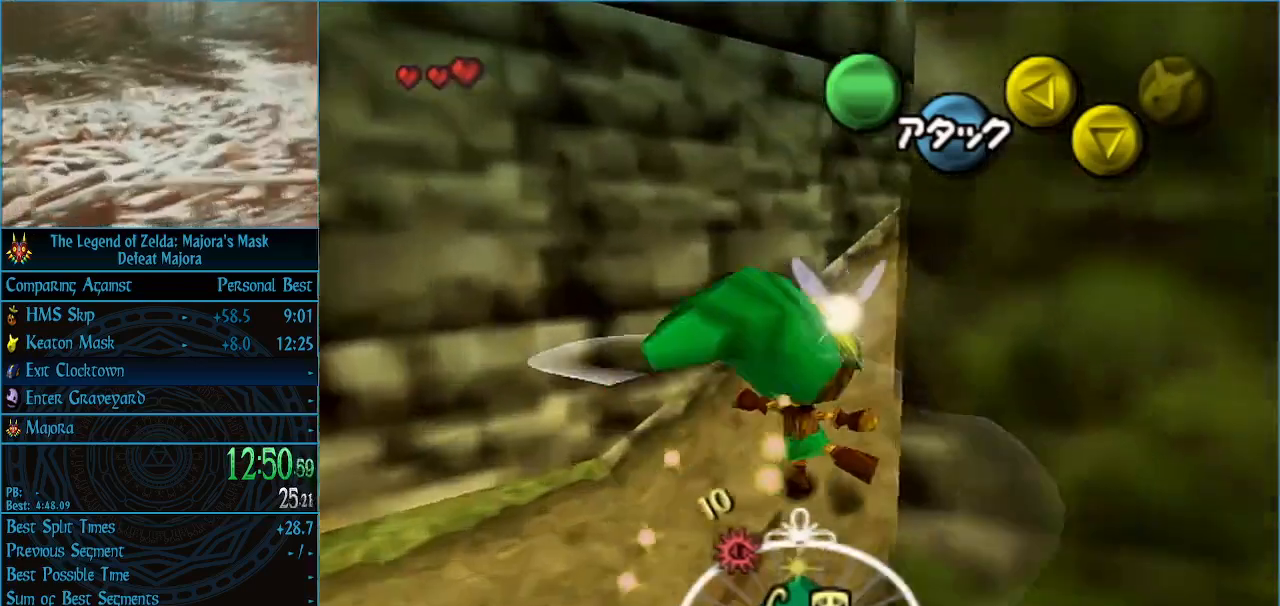
{"buttons": ["A"], "left_stick": "up-right", "events": []}
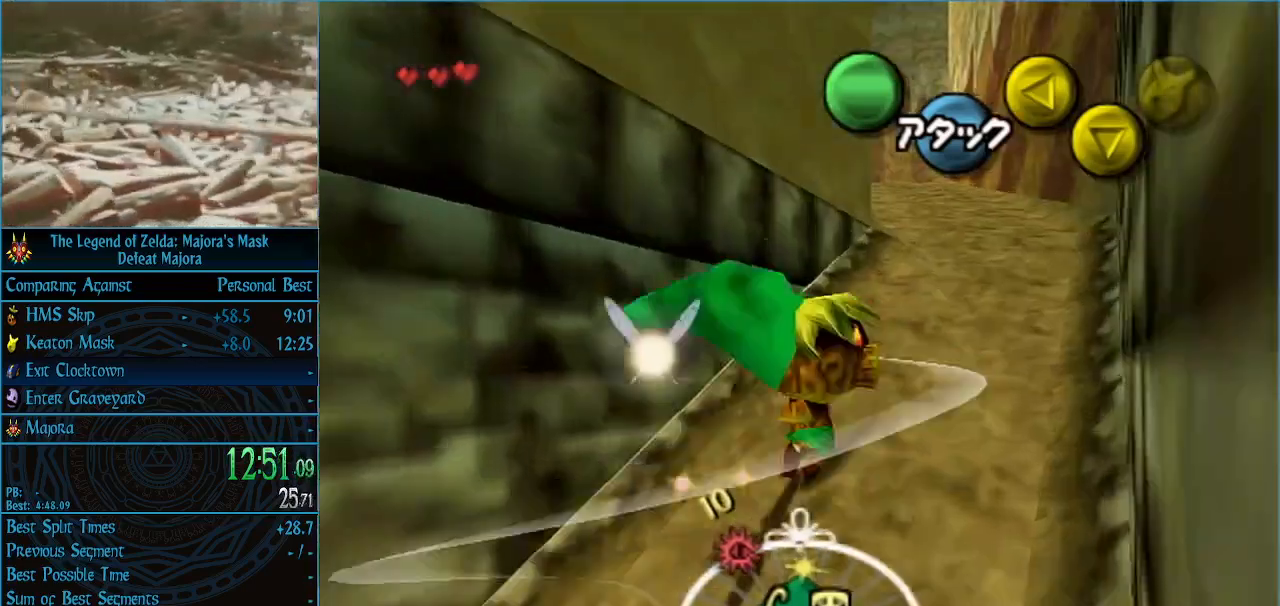
{"buttons": ["A"], "left_stick": "up", "events": [[167, "A", "up"], [367, "left_stick", "up"], [467, "A", "down"]]}
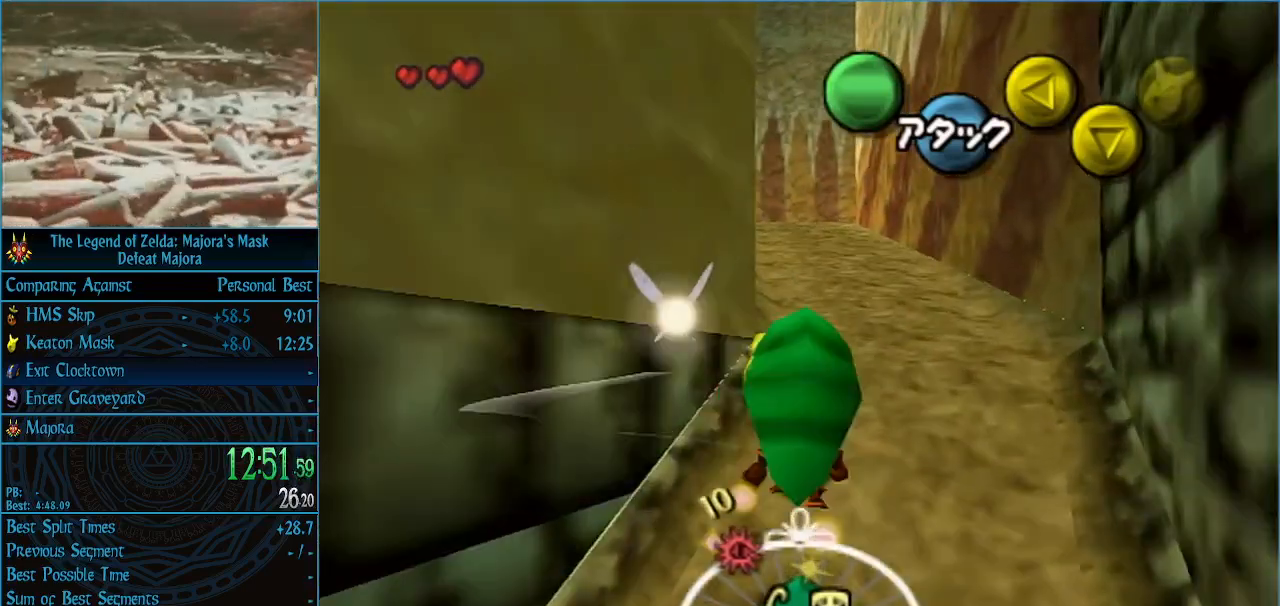
{"buttons": [], "left_stick": "up", "events": [[200, "A", "up"]]}
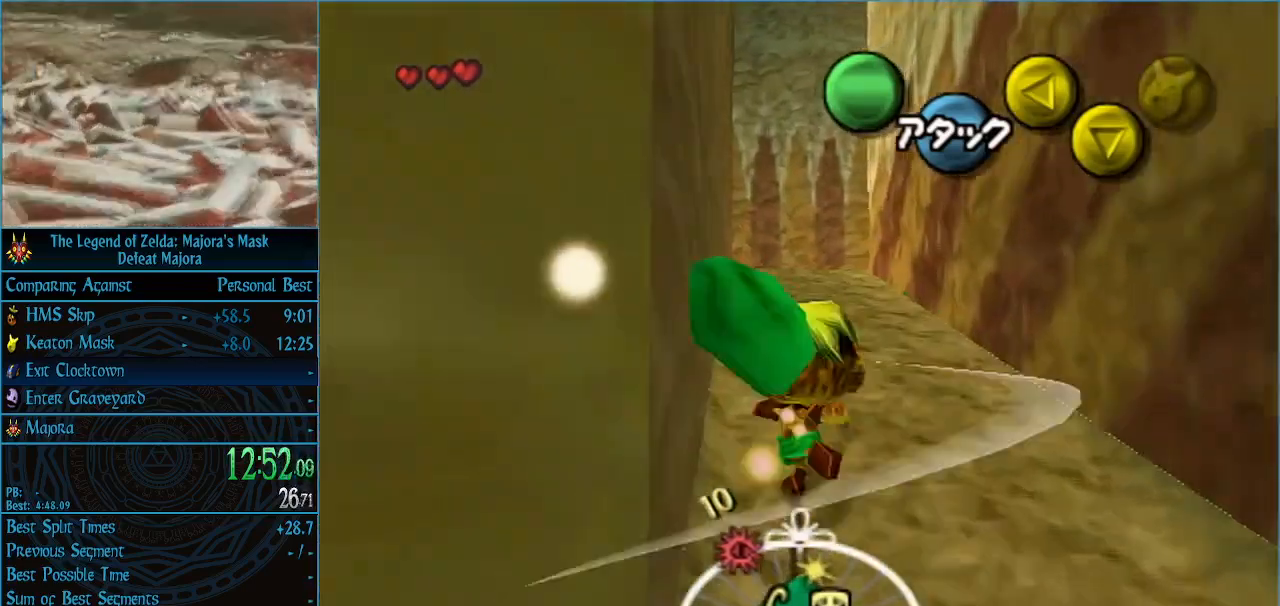
{"buttons": [], "left_stick": "up", "events": []}
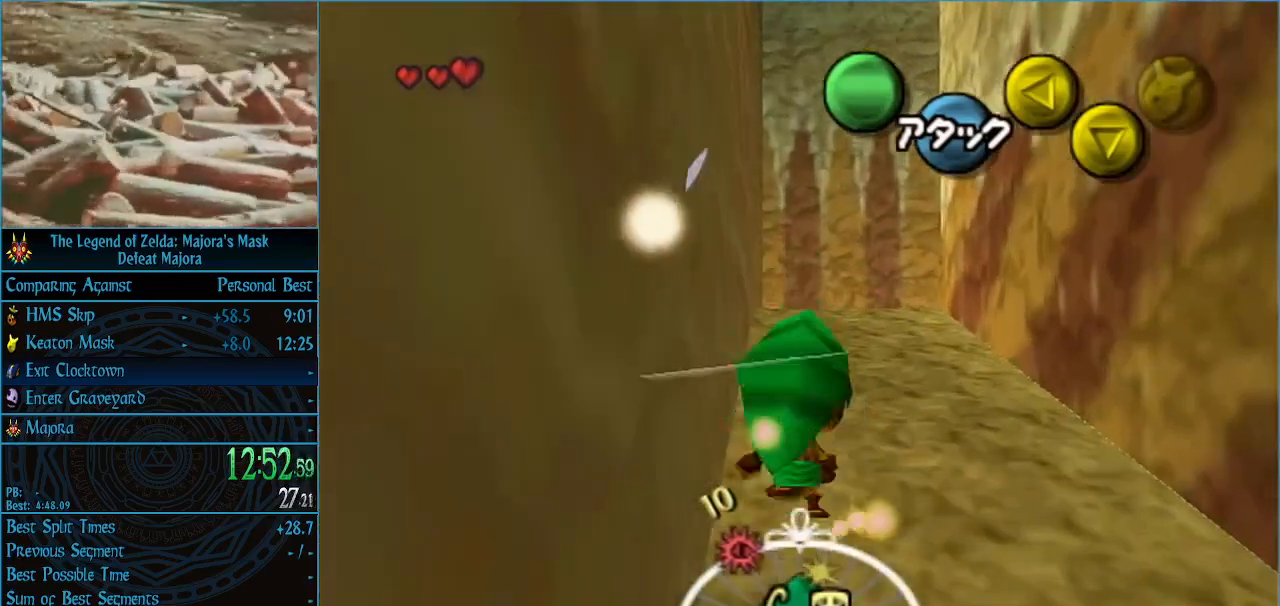
{"buttons": [], "left_stick": "up", "events": []}
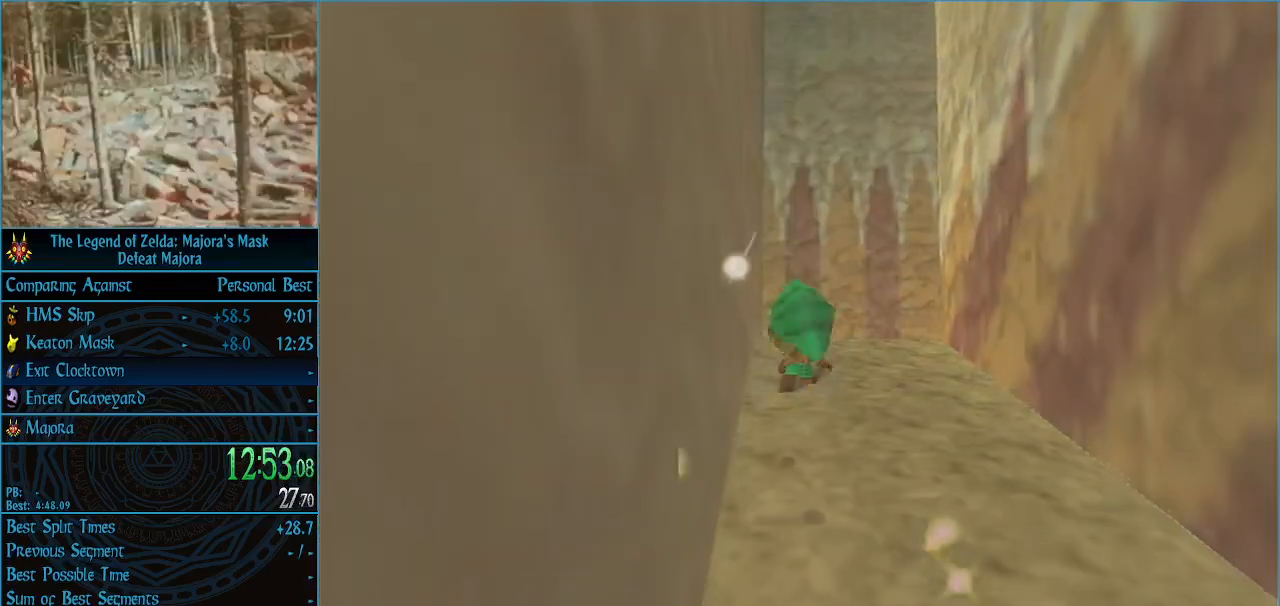
{"buttons": [], "left_stick": "center", "events": [[200, "left_stick", "center"]]}
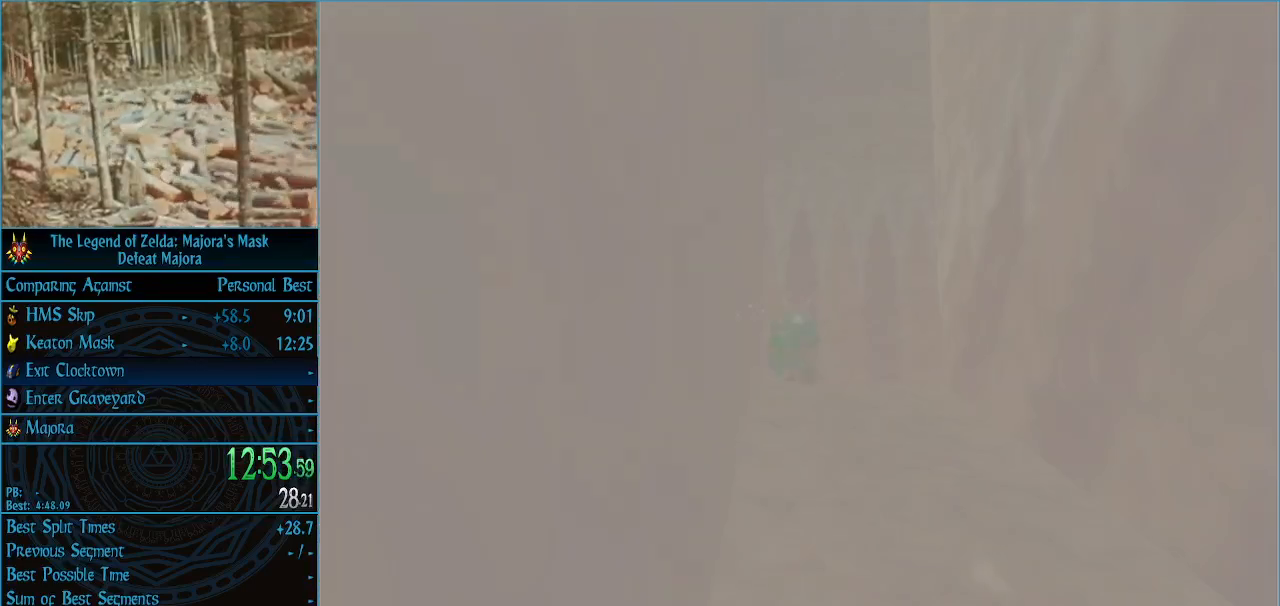
{"buttons": [], "left_stick": "center", "events": []}
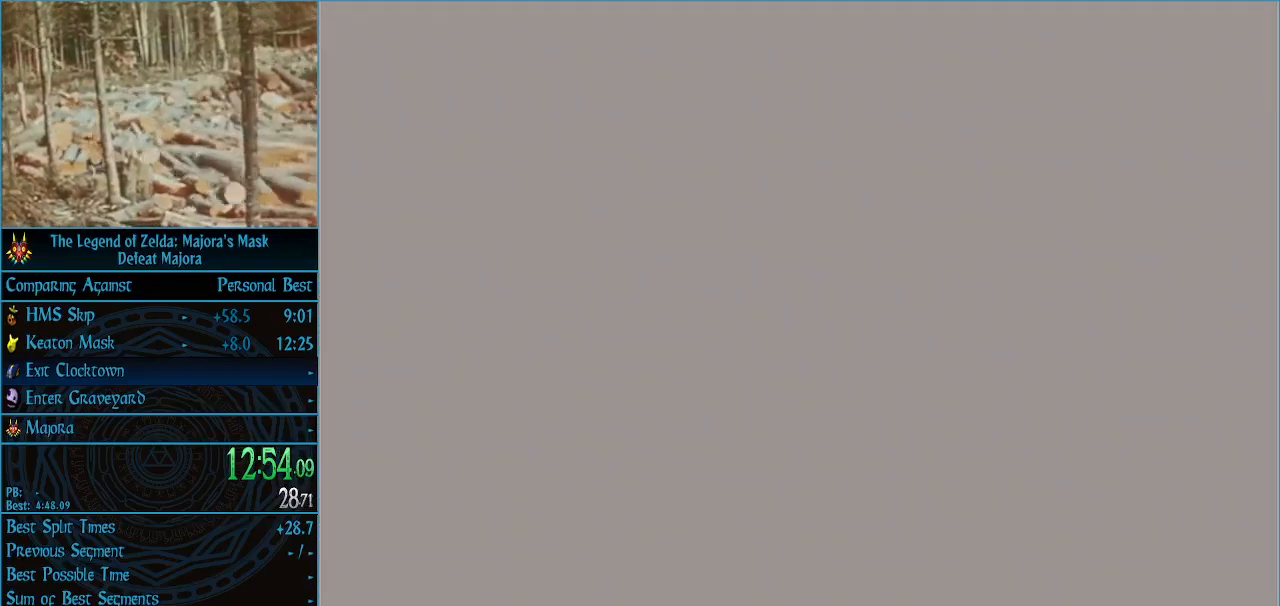
{"buttons": [], "left_stick": "center", "events": []}
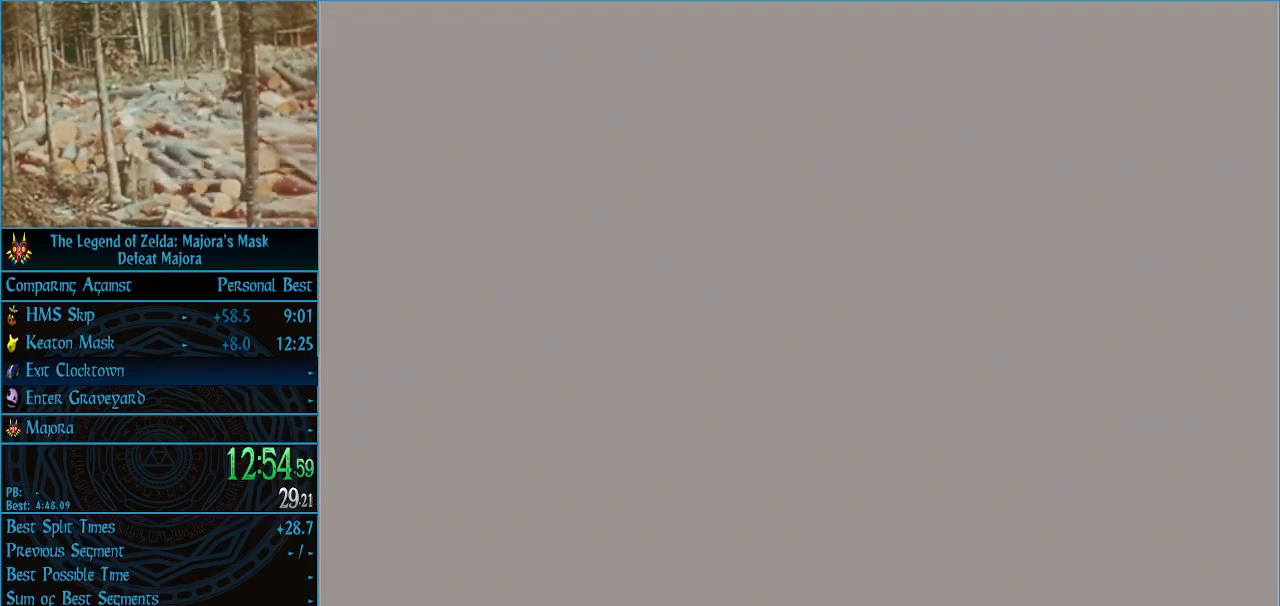
{"buttons": [], "left_stick": "up", "events": [[167, "left_stick", "up"]]}
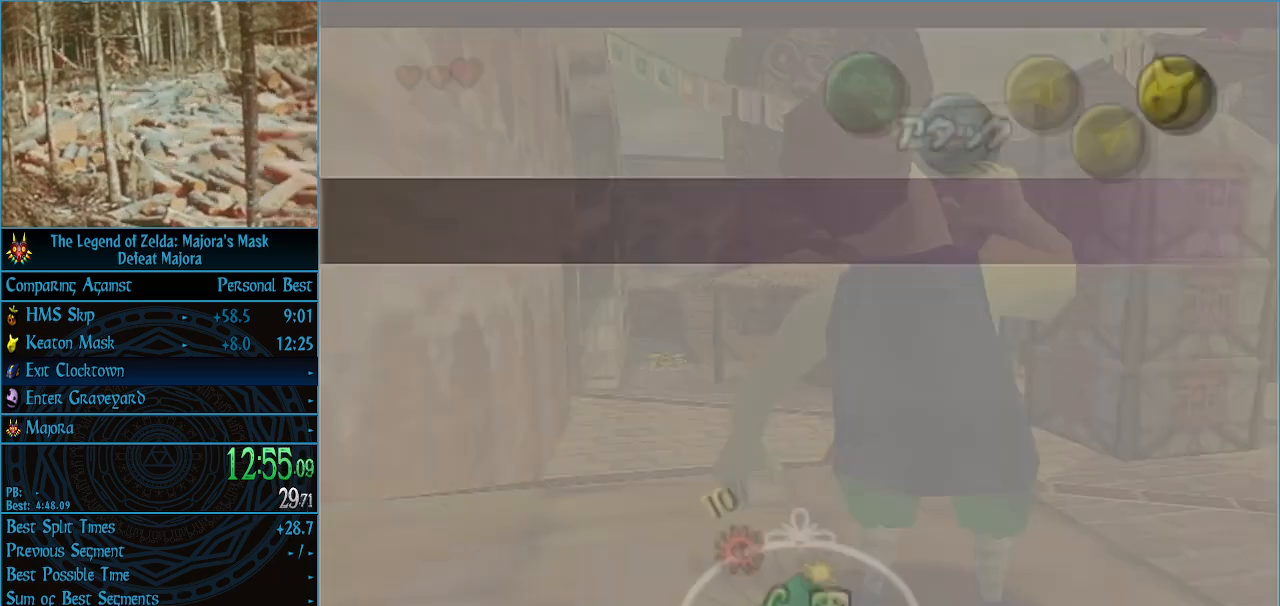
{"buttons": [], "left_stick": "up", "events": [[67, "left_stick", "up-right"], [333, "left_stick", "up"]]}
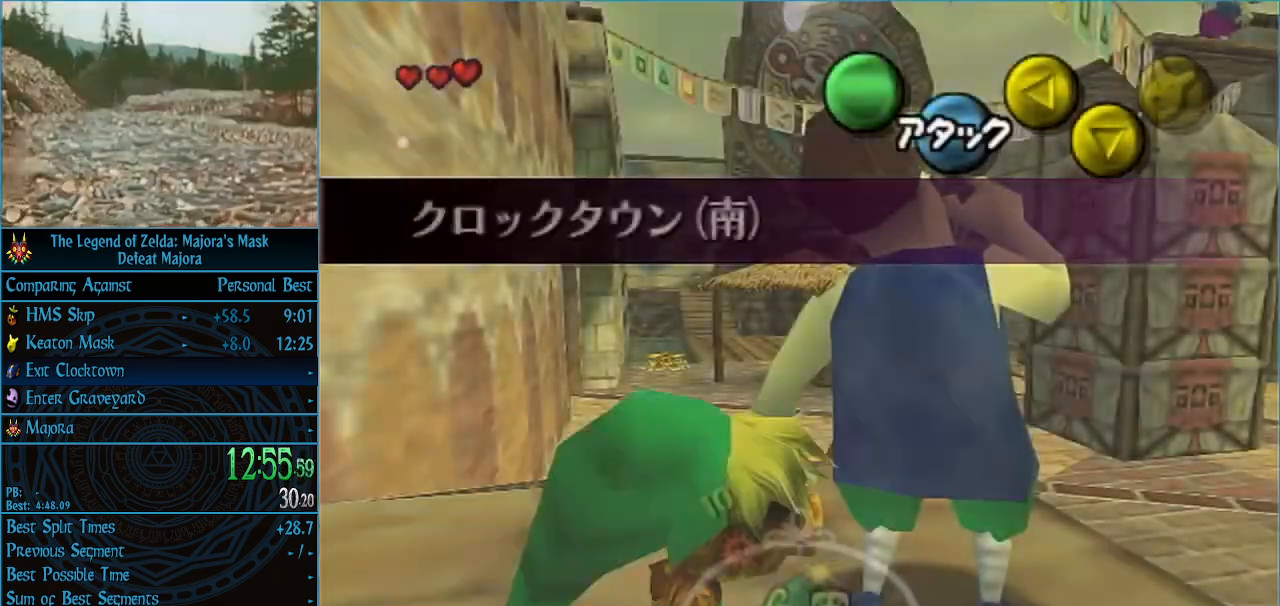
{"buttons": [], "left_stick": "up-right", "events": [[500, "left_stick", "up-right"]]}
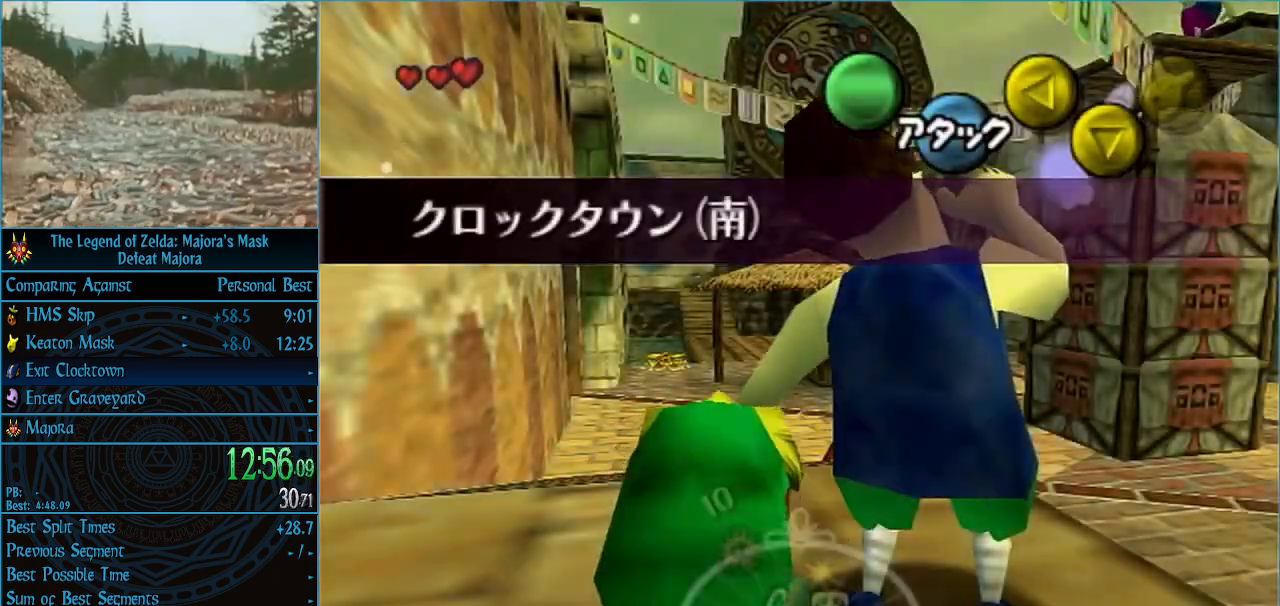
{"buttons": [], "left_stick": "up-right", "events": []}
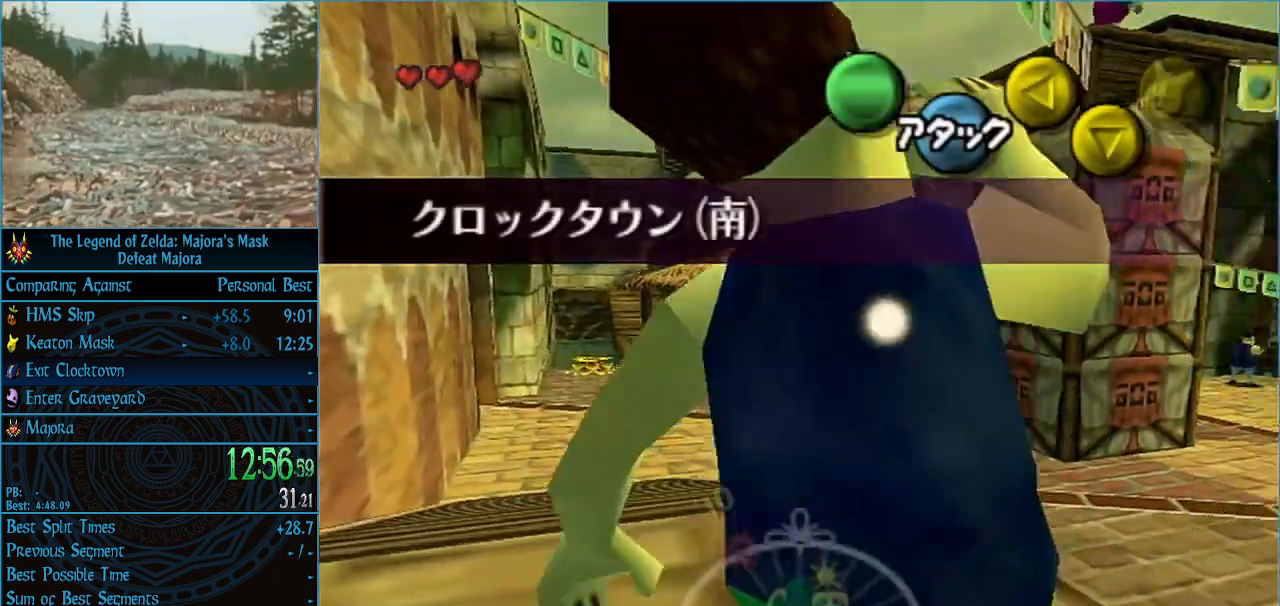
{"buttons": [], "left_stick": "up", "events": [[100, "left_stick", "up"]]}
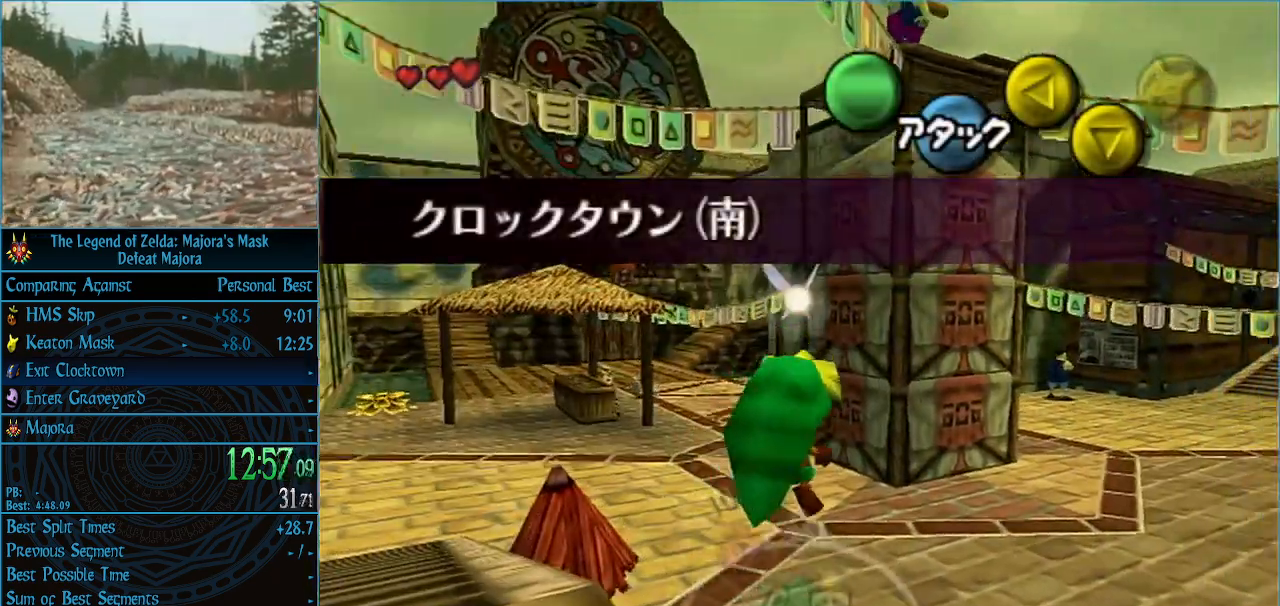
{"buttons": ["A"], "left_stick": "up", "events": [[467, "A", "down"]]}
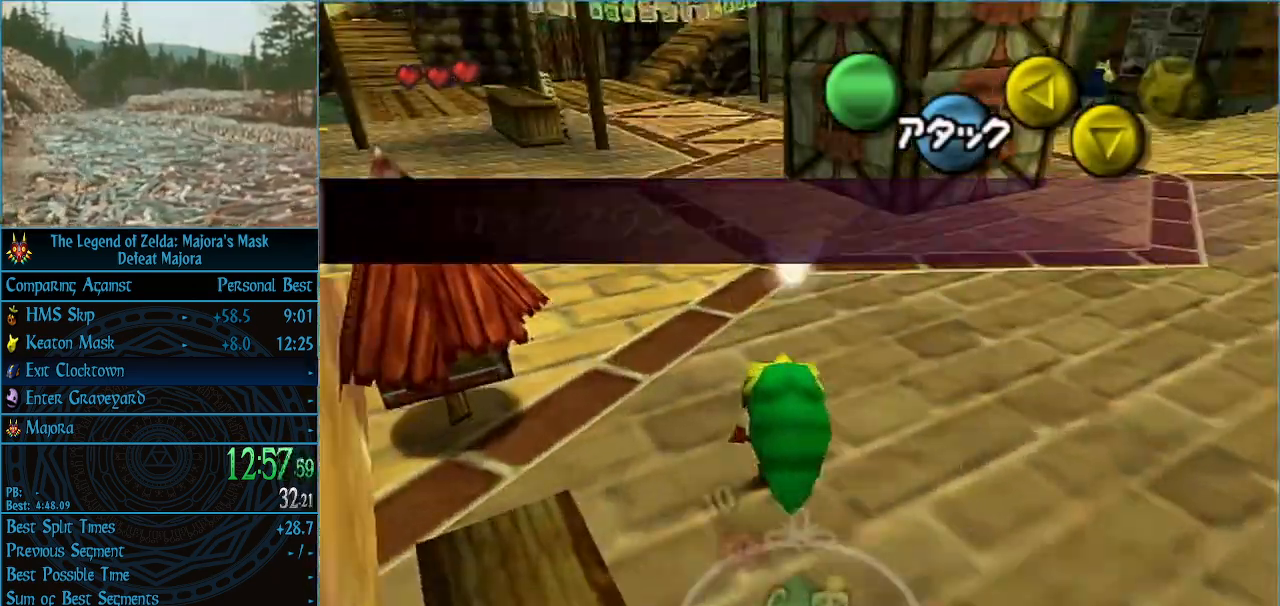
{"buttons": ["A"], "left_stick": "up-left", "events": [[100, "left_stick", "up-left"]]}
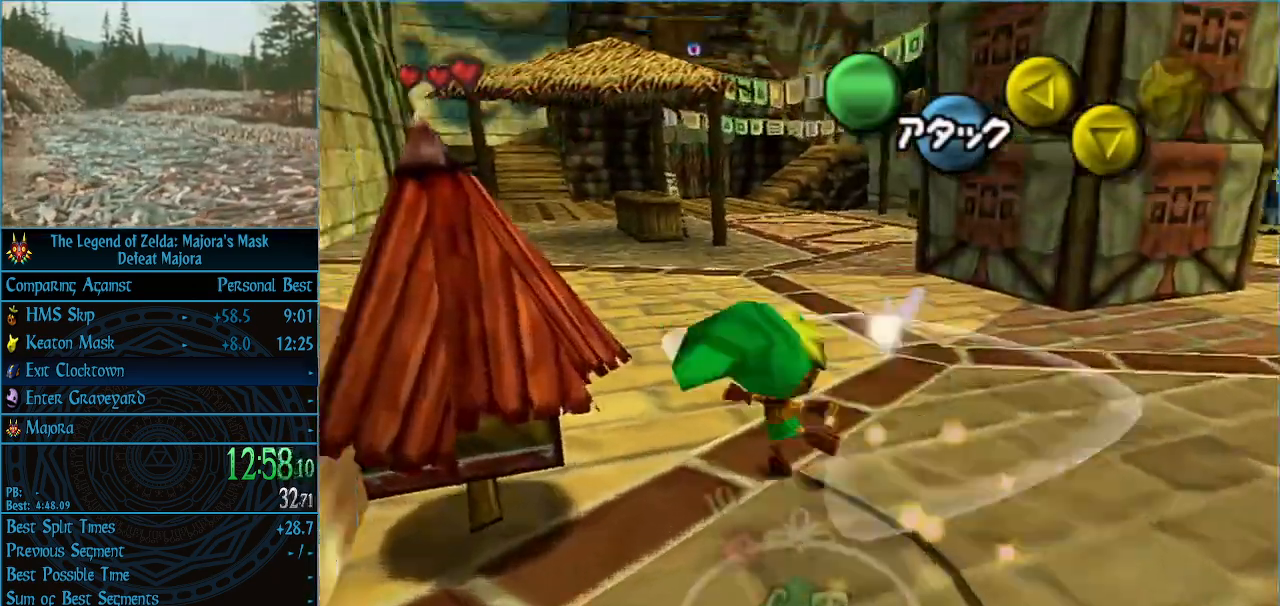
{"buttons": [], "left_stick": "up", "events": [[467, "A", "up"], [500, "left_stick", "up"]]}
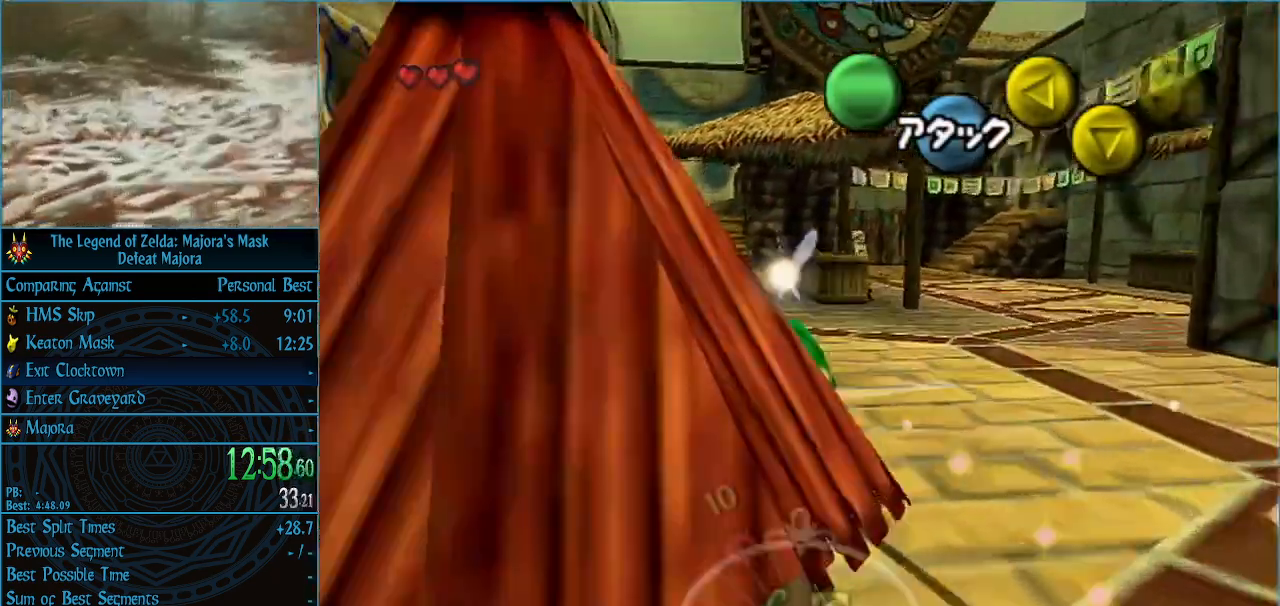
{"buttons": [], "left_stick": "up", "events": [[233, "left_stick", "up-left"], [333, "left_stick", "up"]]}
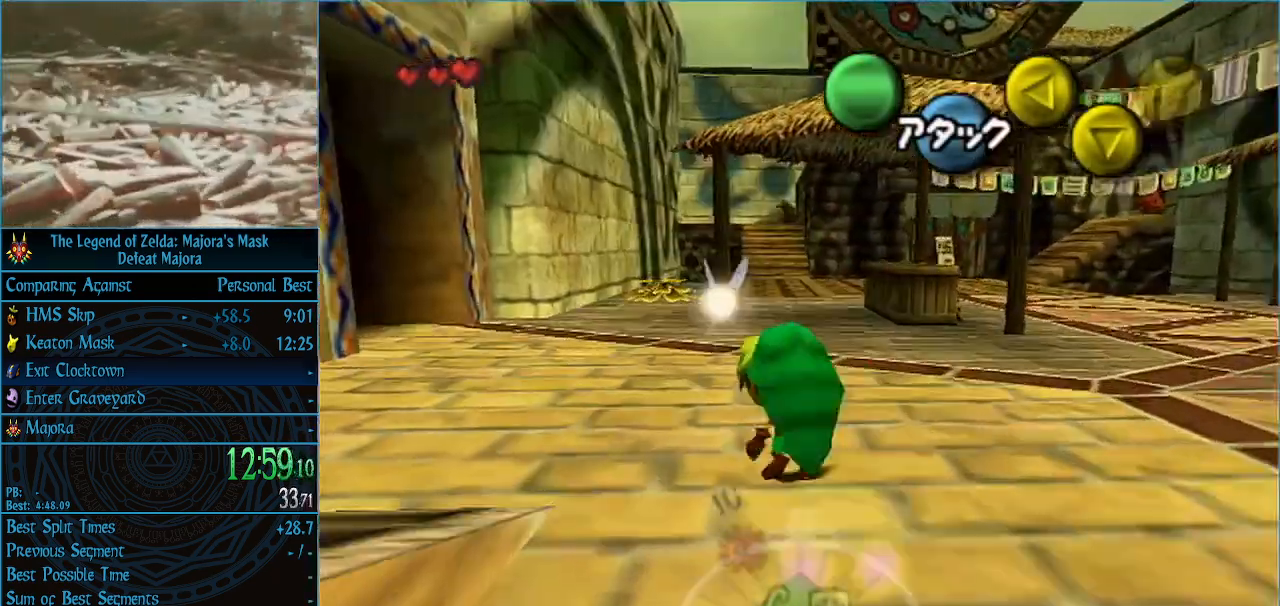
{"buttons": ["L1"], "left_stick": "center", "events": [[467, "L1", "down"], [467, "left_stick", "center"]]}